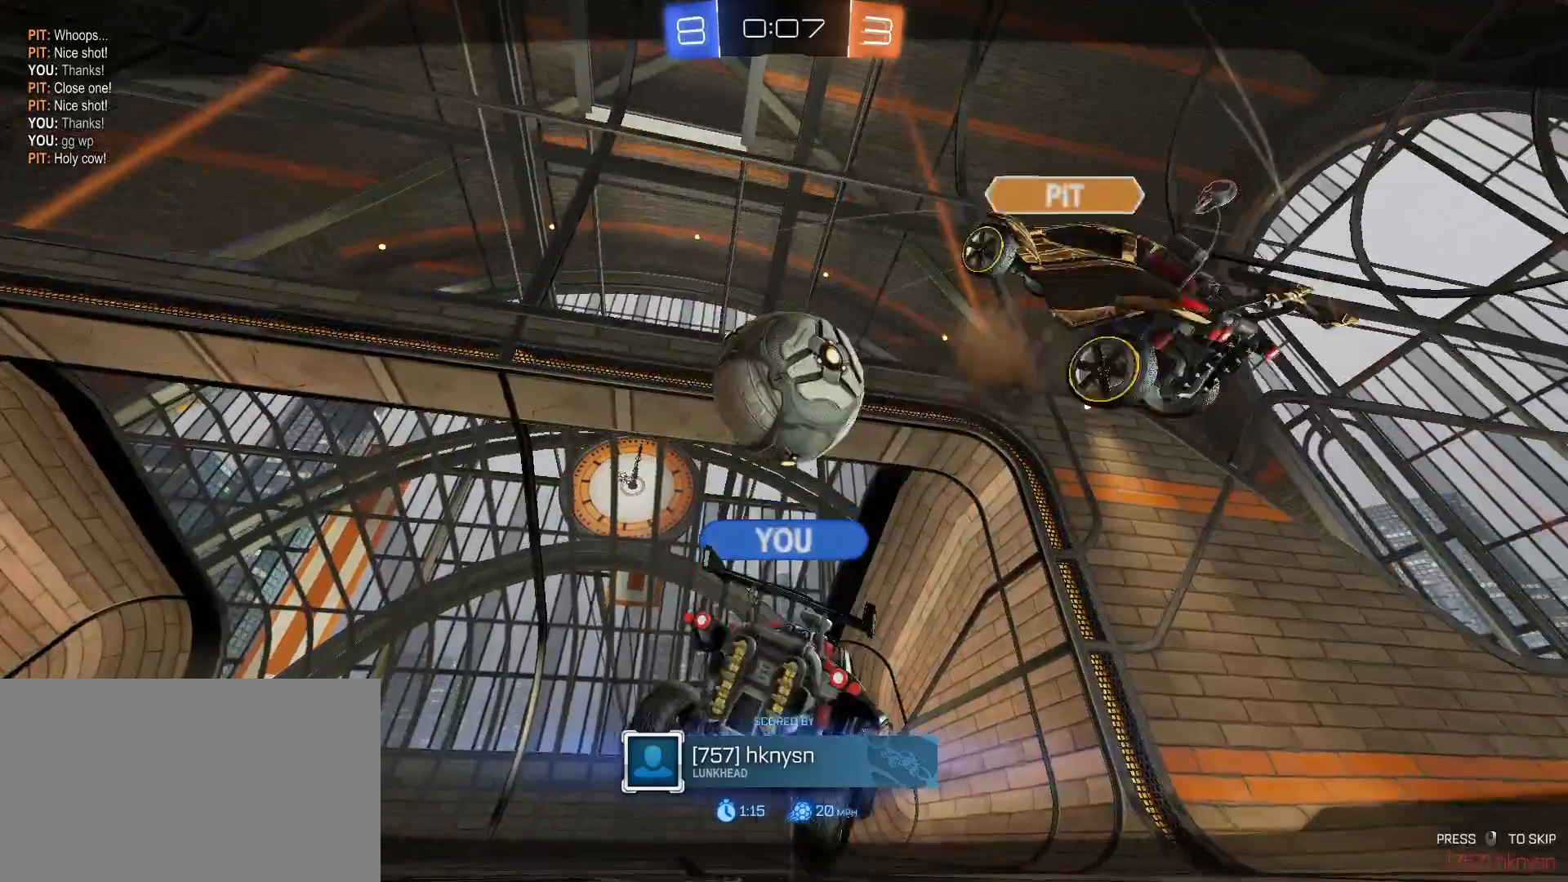
Gameplay with keyboard and mouse; each line is a JSON object with the keys and mouse buttons held at the frame after it. "events" lists presses ("down") and releases ("up") of "1", "2", "3", "4", "5", "a", "alt", "c", "caps_lock", "ctrl", "d", "e", "f", "g", "q", "r", "s", "shift", "space", "t", "tab", "v", "w", "x", "z", "mouse_left", "mouse_wheel" and "mouse_right" between this image and that frame as [ms after this image, input, new state], when the widget could be followed in between. "mouse_left", "mouse_wheel", "mouse_right" = the "left", "wheel", "right" buttons of the "mouse" list. No other keys are recorded. "wheel" means that the mouse wheel is clicked or scrolled. "mouse_move" is the direction in which the mouse moves at that frame (one of eight, or "still"), when it could be read.
{"keys": ["tab"], "mouse": ["right"], "mouse_move": "still", "events": [[217, "tab", "down"], [433, "mouse_right", "down"]]}
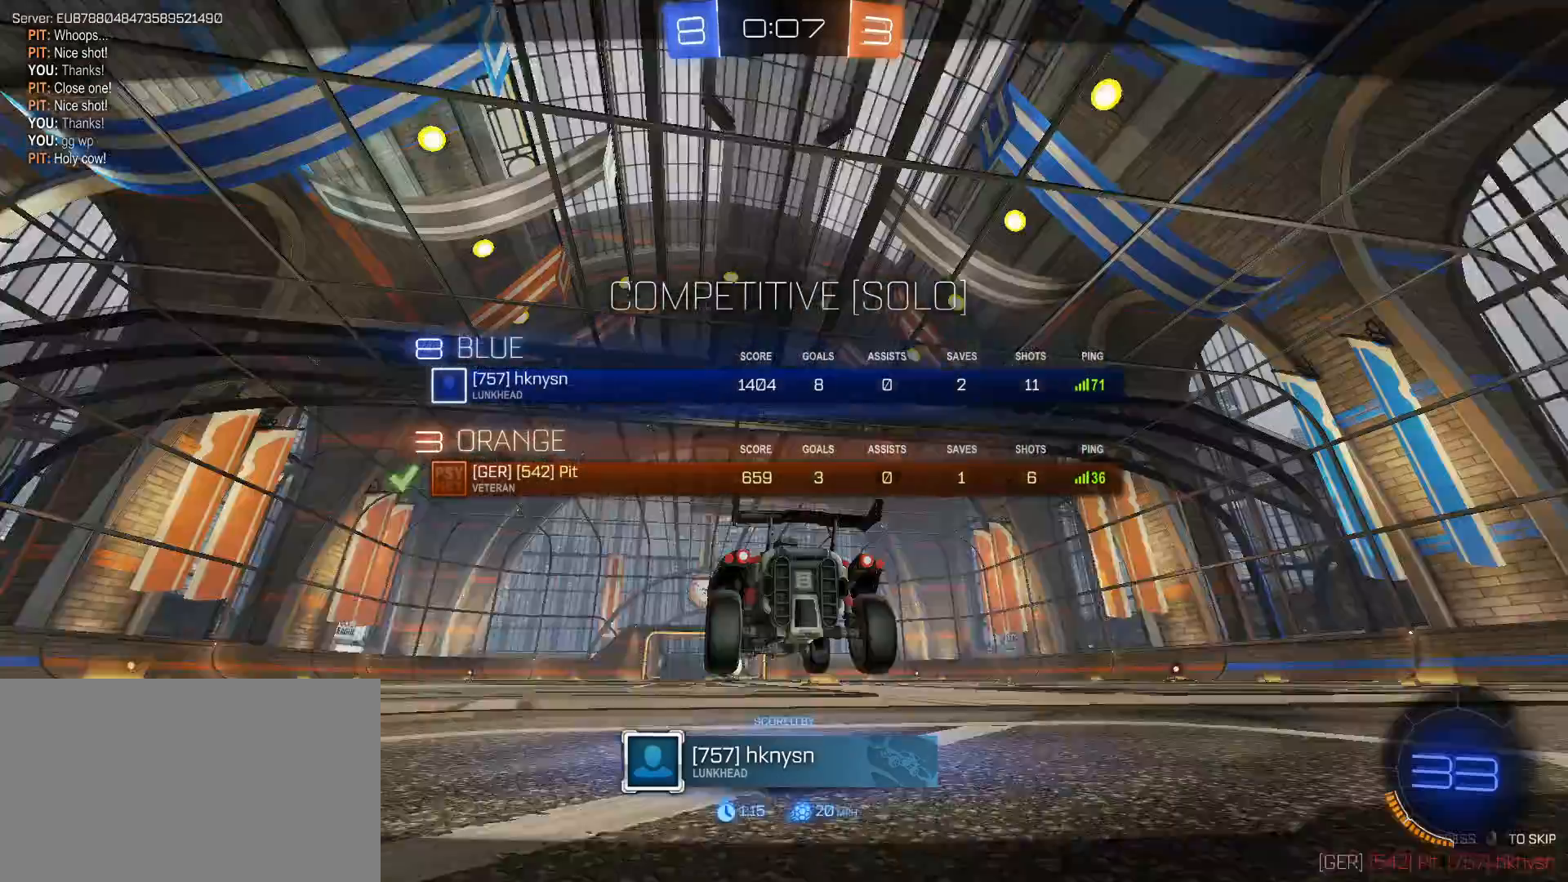
{"keys": ["tab", "w"], "mouse": [], "mouse_move": "still", "events": [[33, "mouse_right", "up"], [83, "w", "down"]]}
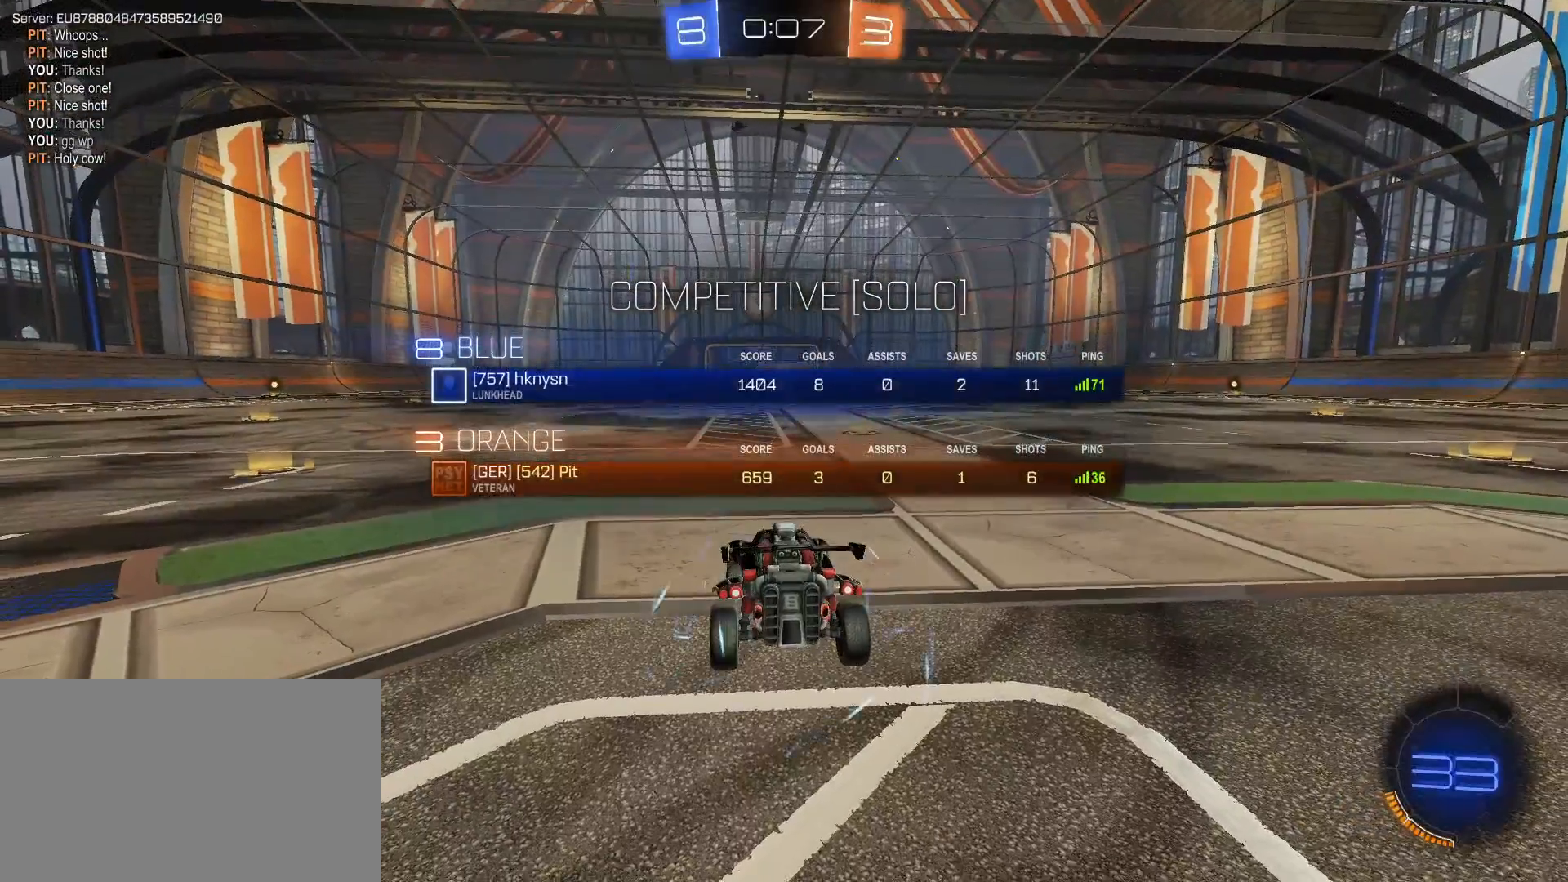
{"keys": ["tab", "w"], "mouse": [], "mouse_move": "still", "events": []}
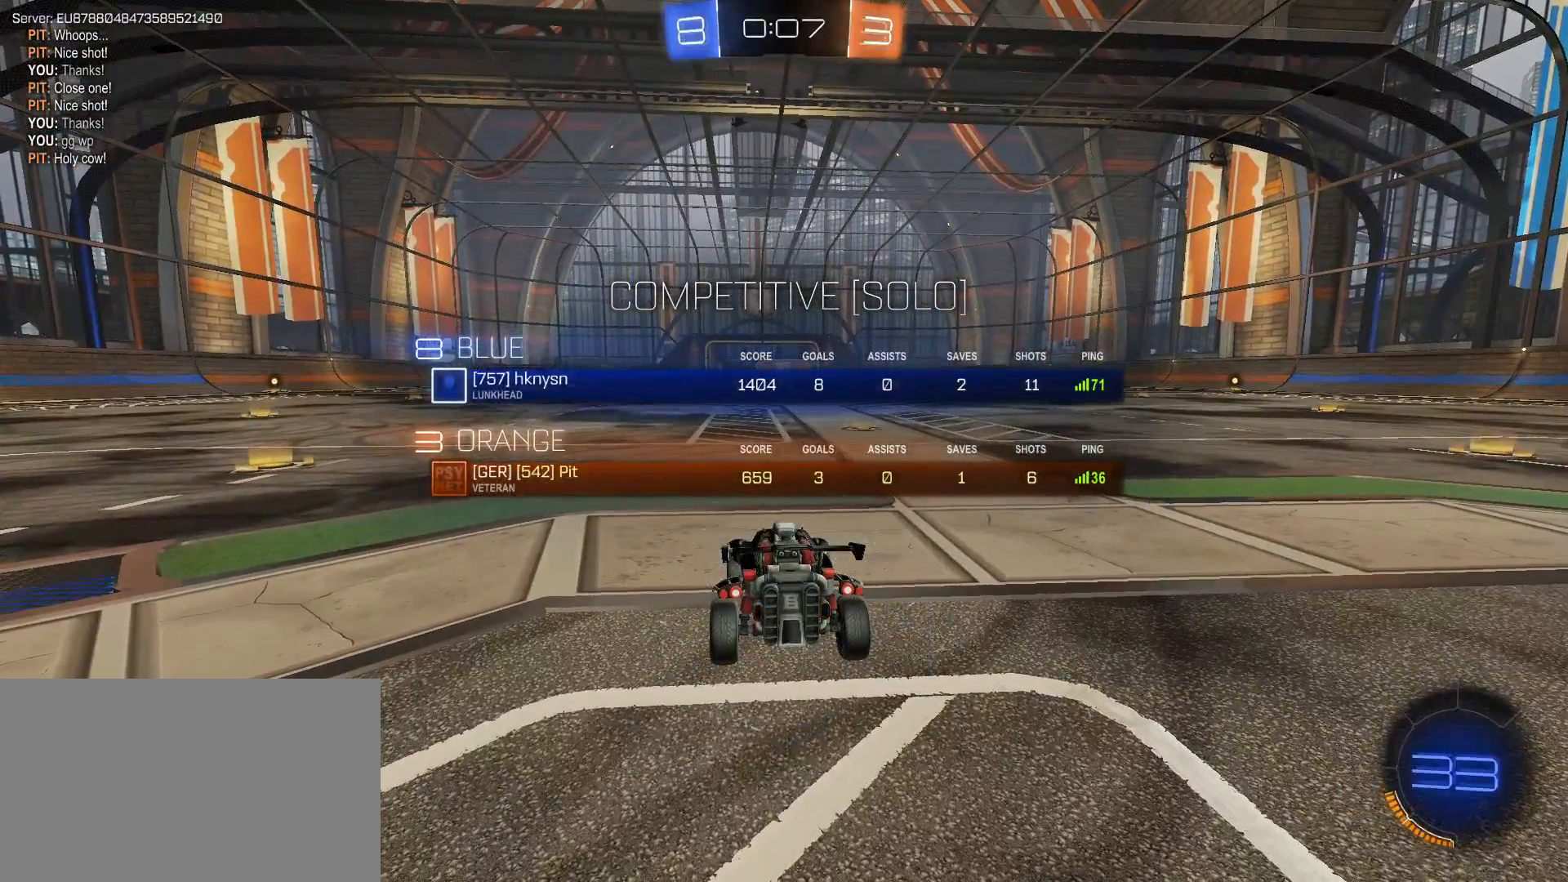
{"keys": ["tab", "w"], "mouse": [], "mouse_move": "still", "events": []}
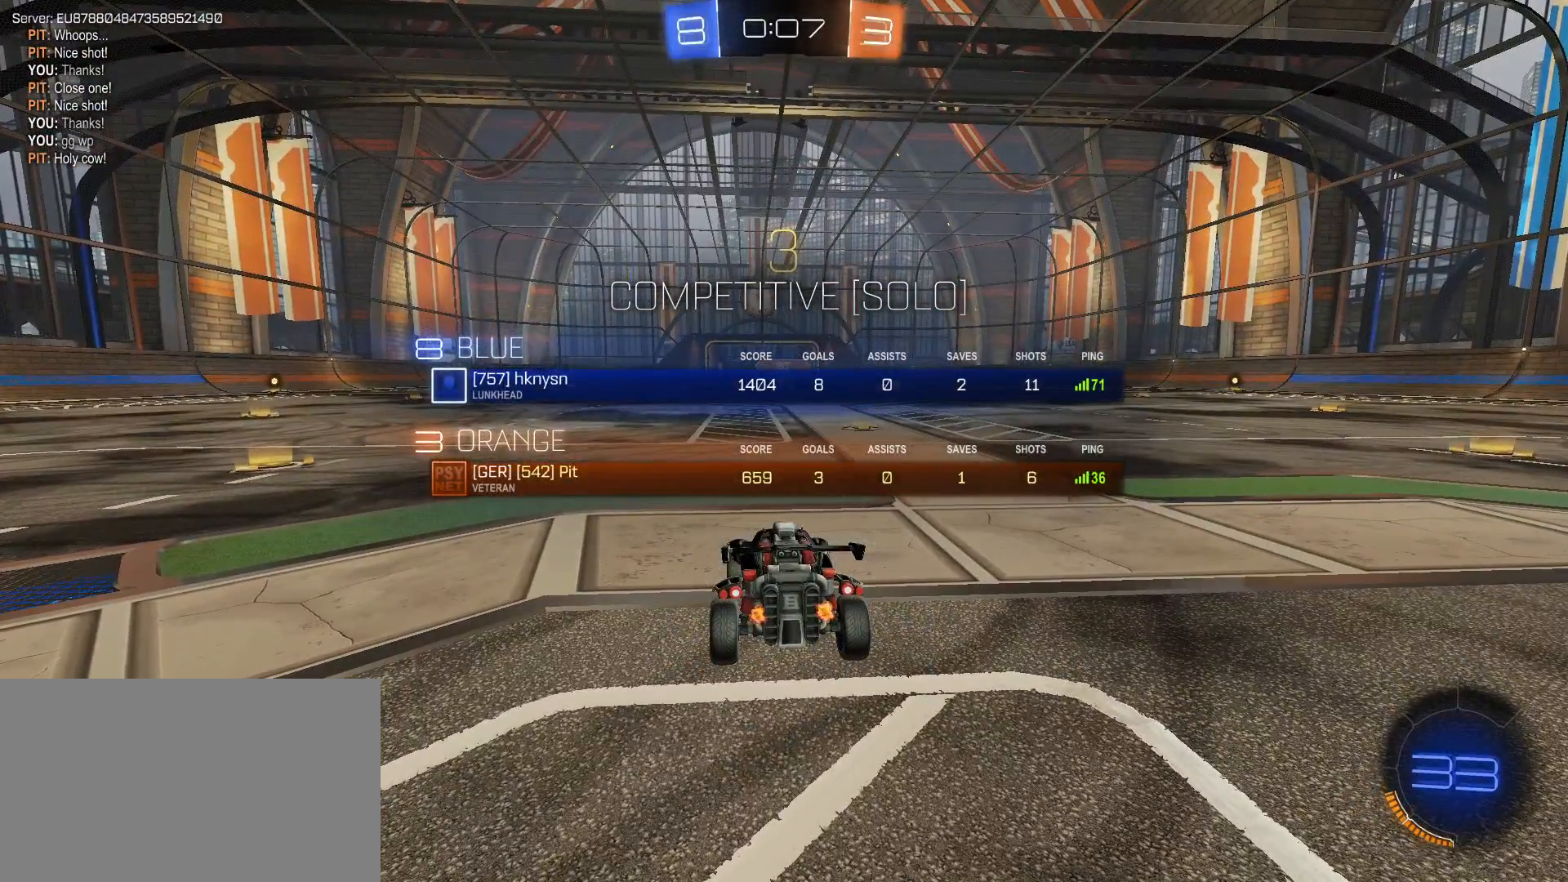
{"keys": ["tab", "w"], "mouse": [], "mouse_move": "still", "events": []}
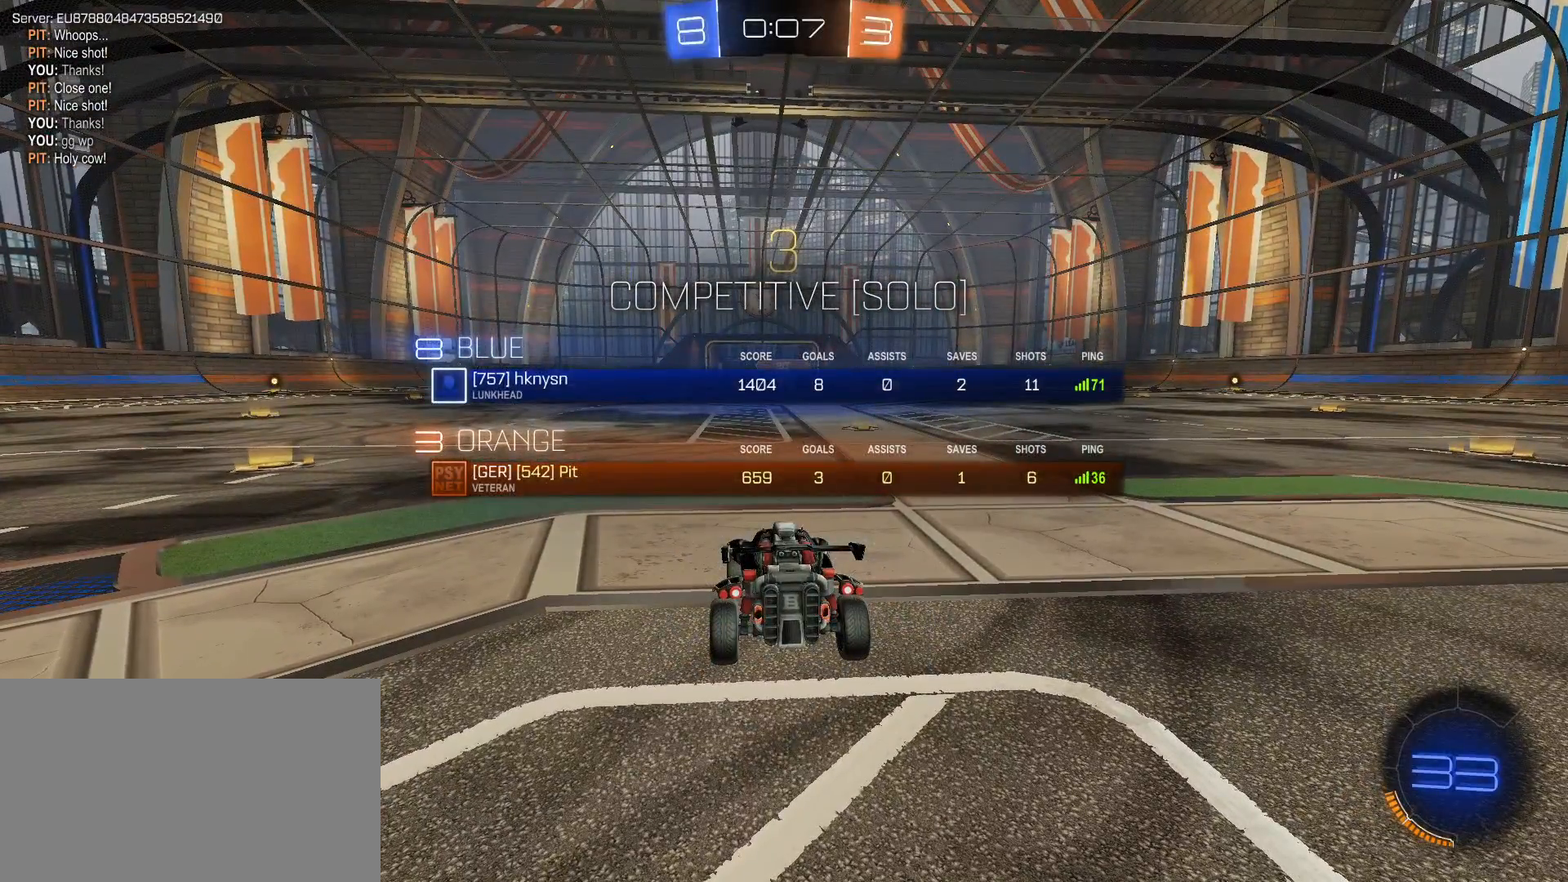
{"keys": ["w"], "mouse": [], "mouse_move": "still", "events": [[283, "tab", "up"]]}
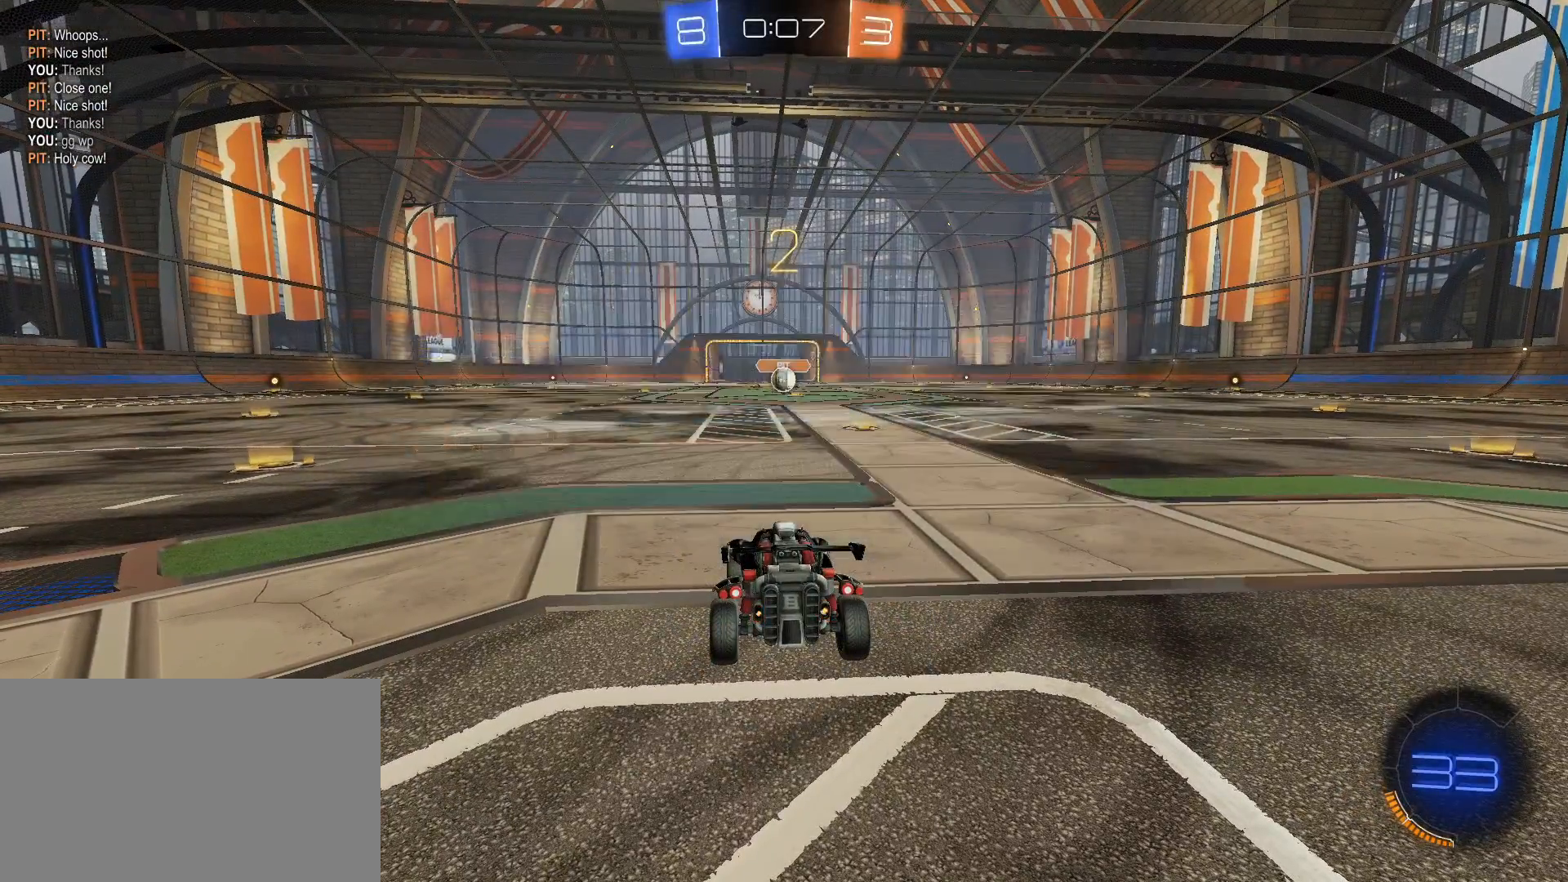
{"keys": ["tab", "w"], "mouse": [], "mouse_move": "still", "events": [[117, "tab", "down"]]}
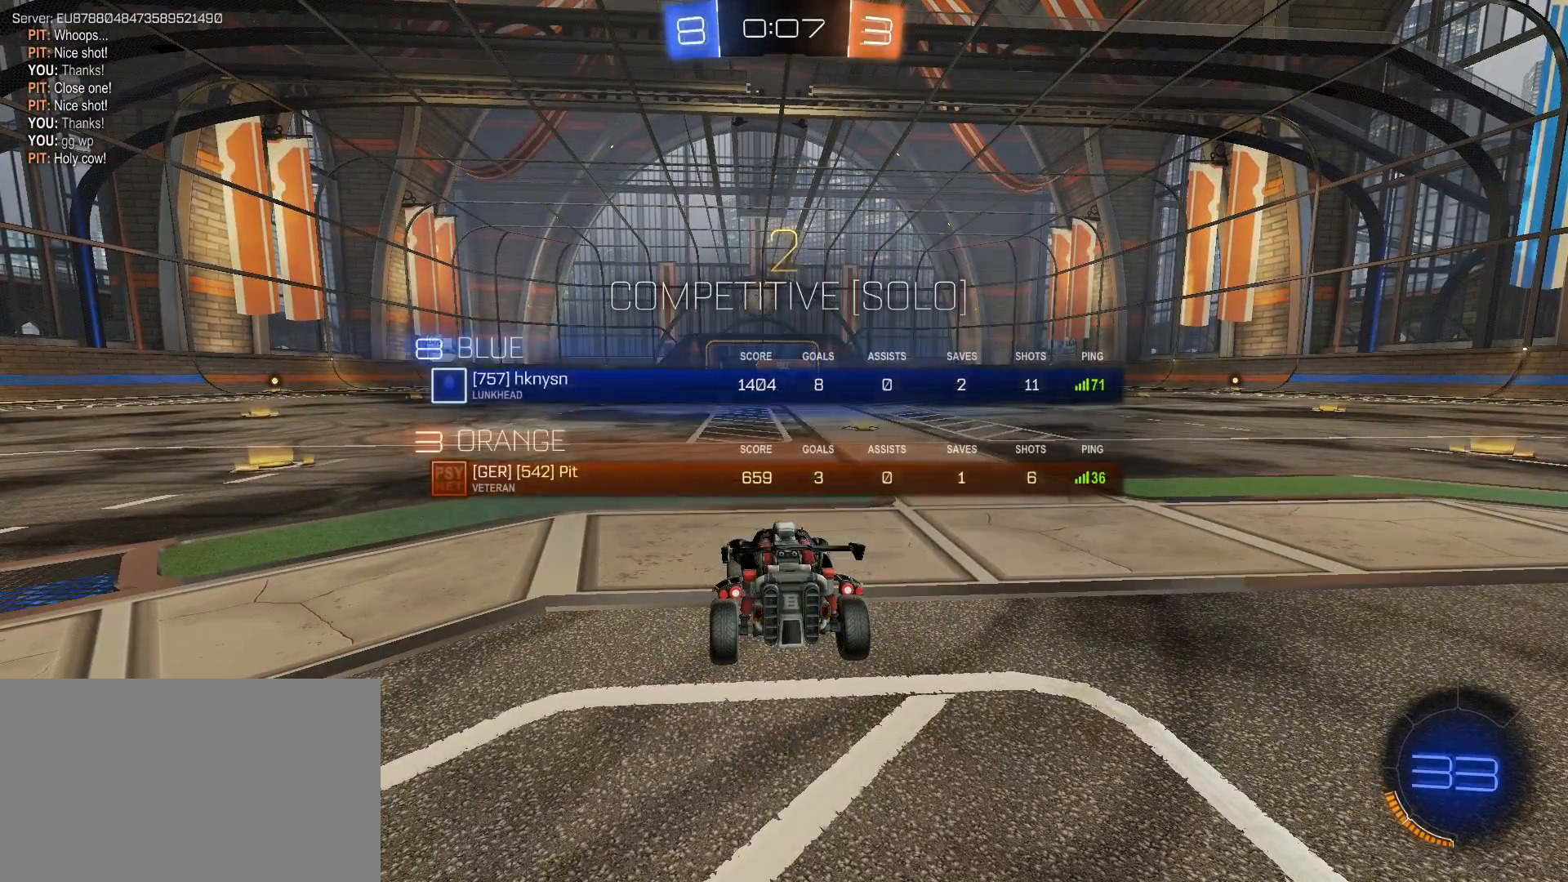
{"keys": ["w"], "mouse": ["left"], "mouse_move": "still", "events": [[33, "tab", "up"], [133, "mouse_left", "down"]]}
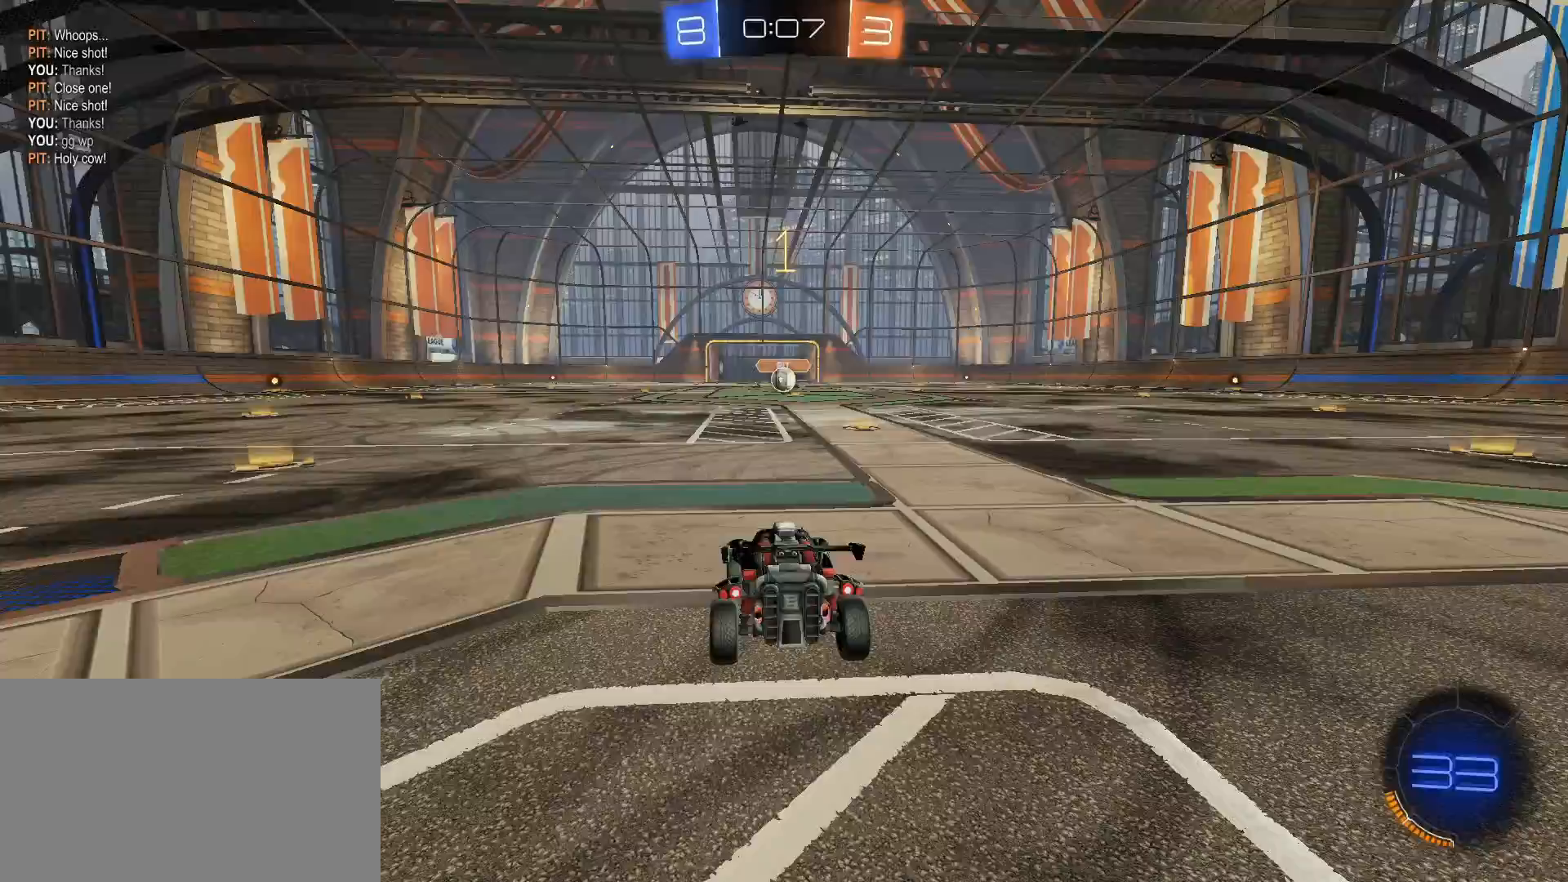
{"keys": ["w"], "mouse": ["left"], "mouse_move": "still", "events": []}
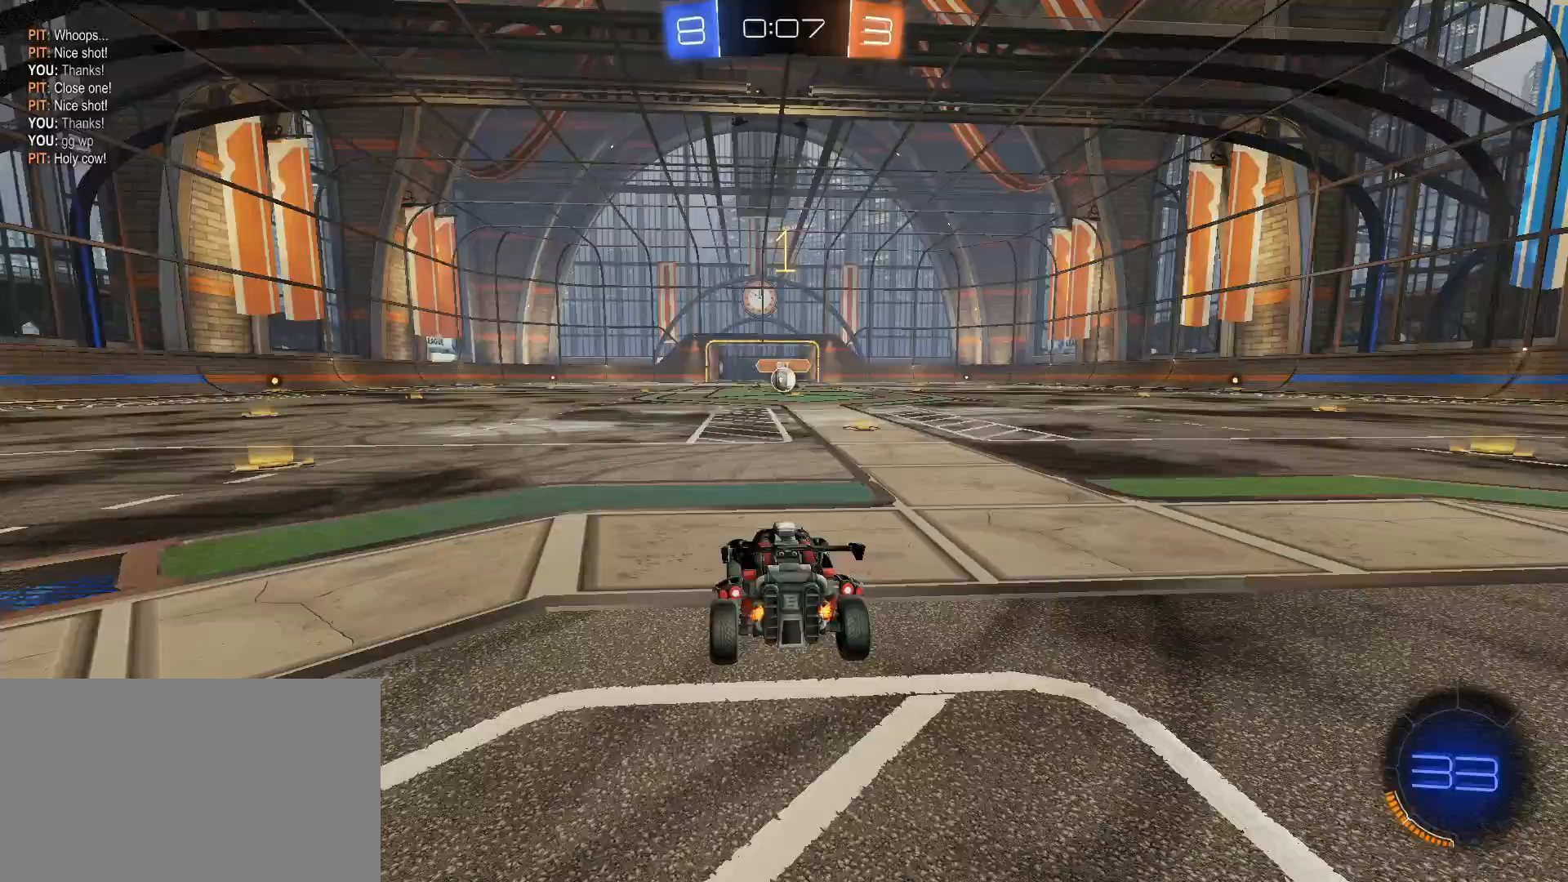
{"keys": ["w"], "mouse": ["left", "right"], "mouse_move": "still", "events": [[67, "d", "down"], [117, "d", "up"], [500, "mouse_right", "down"]]}
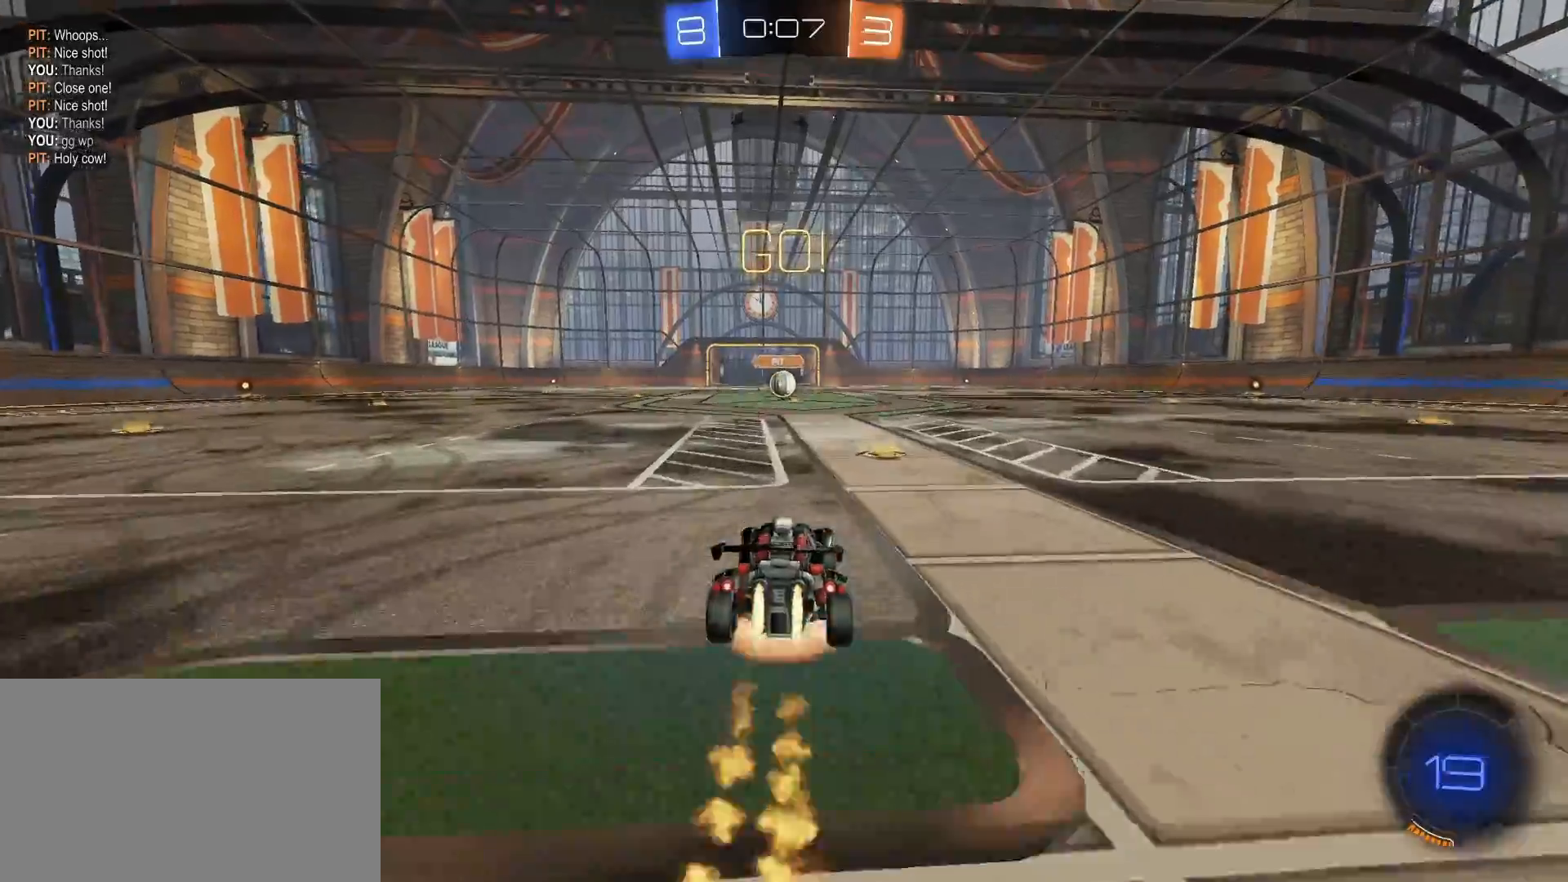
{"keys": [], "mouse": [], "mouse_move": "still", "events": [[83, "mouse_right", "up"], [133, "mouse_right", "down"], [317, "mouse_left", "up"], [317, "mouse_right", "up"], [367, "w", "up"]]}
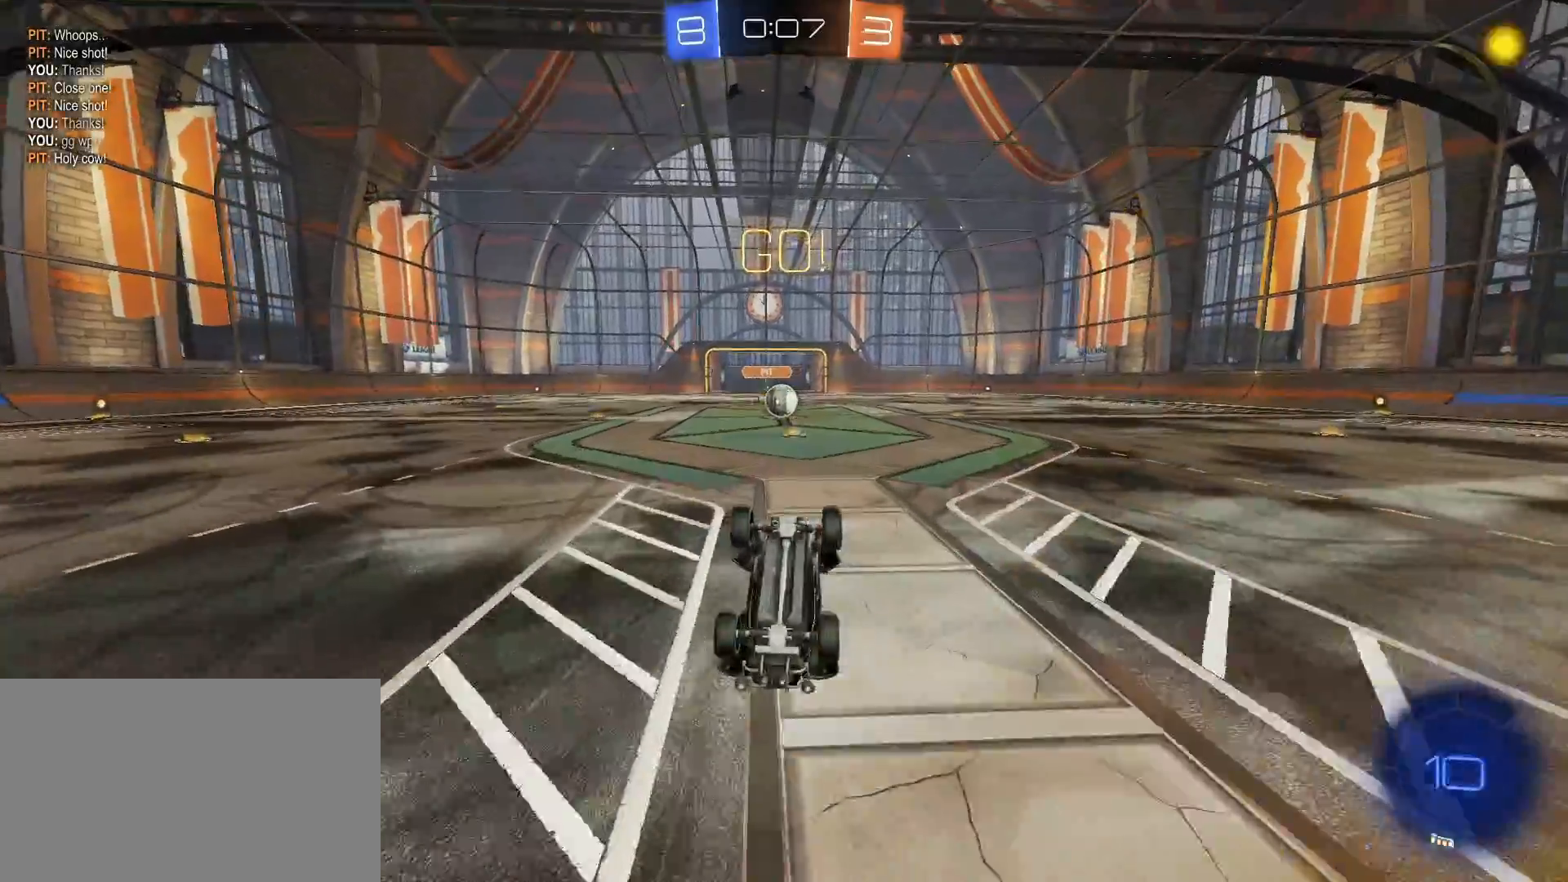
{"keys": [], "mouse": [], "mouse_move": "still", "events": []}
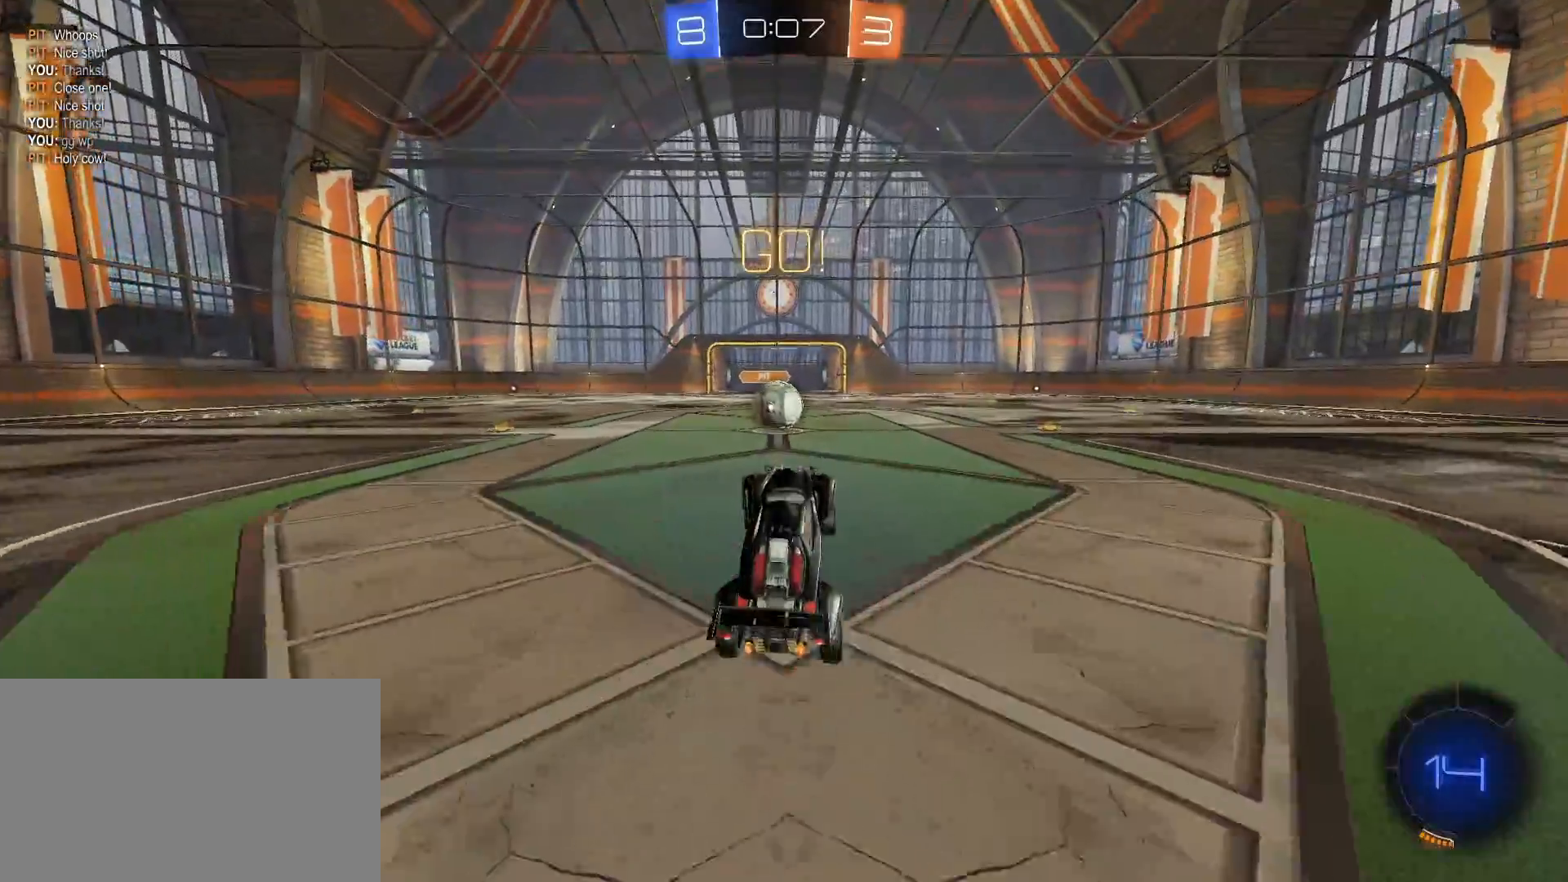
{"keys": [], "mouse": [], "mouse_move": "still", "events": [[117, "a", "down"], [117, "mouse_left", "down"], [217, "w", "down"], [300, "a", "up"], [400, "w", "up"], [483, "mouse_left", "up"]]}
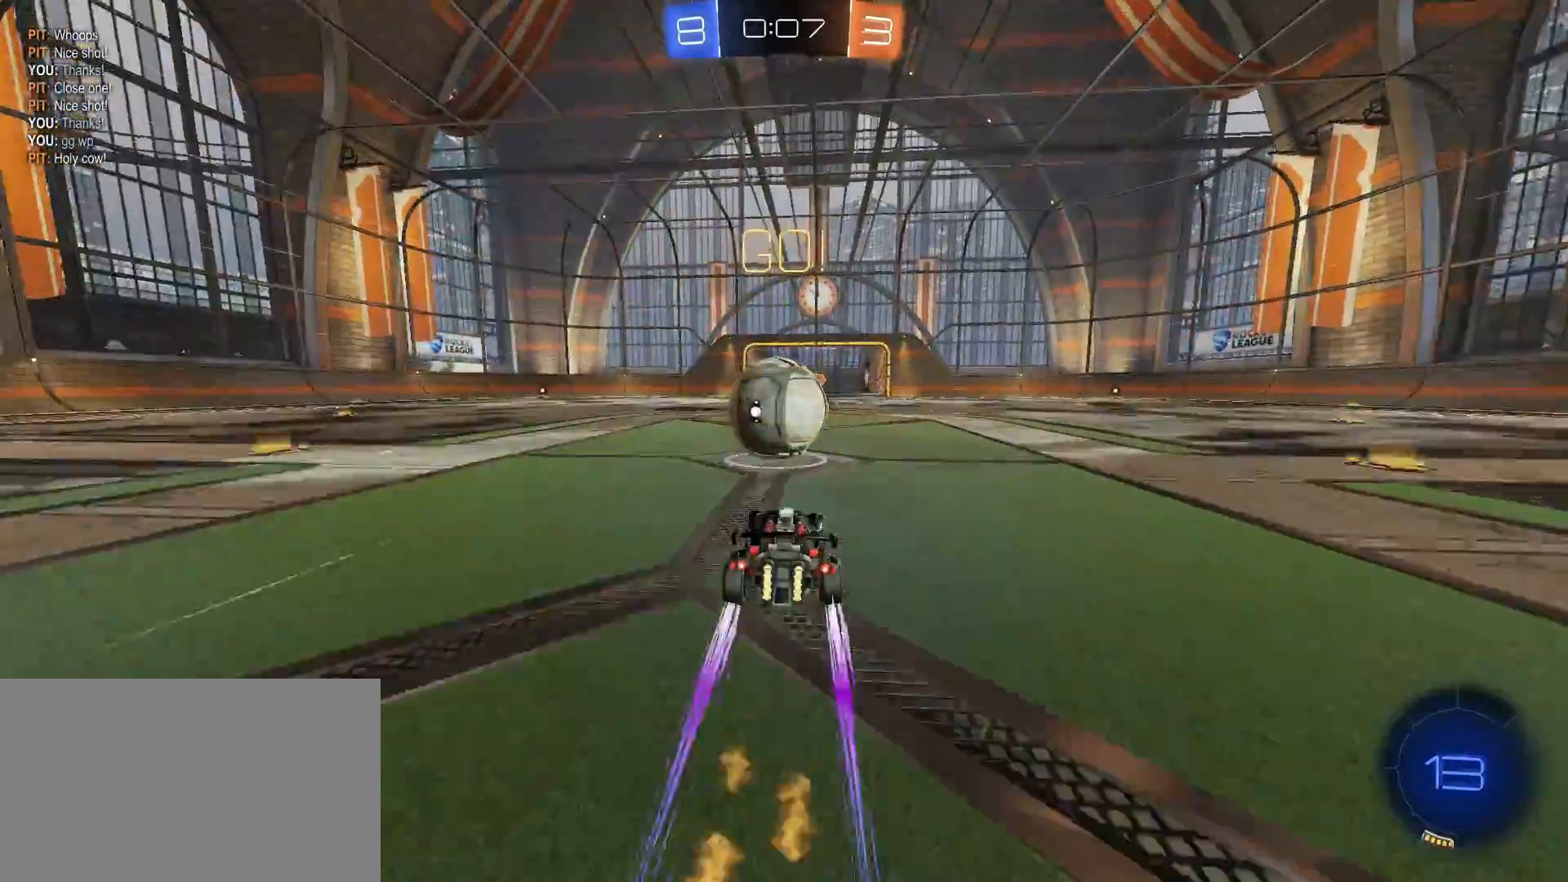
{"keys": ["a", "w"], "mouse": [], "mouse_move": "still", "events": [[83, "a", "down"], [183, "mouse_left", "down"], [233, "a", "up"], [267, "a", "down"], [317, "w", "down"], [417, "mouse_left", "up"]]}
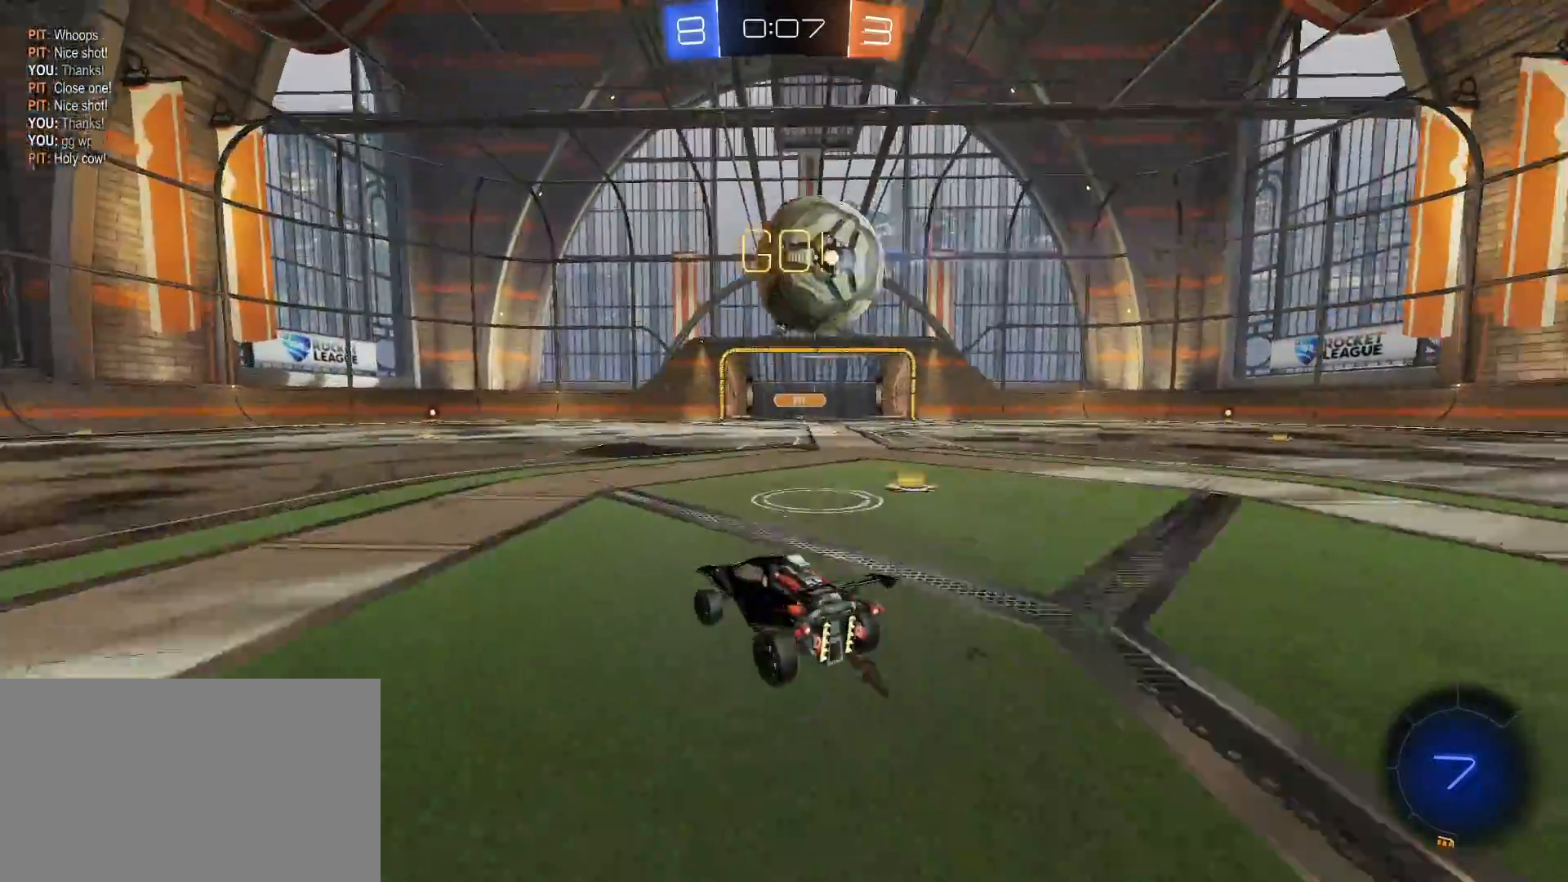
{"keys": ["d", "shift"], "mouse": [], "mouse_move": "still", "events": [[233, "a", "up"], [333, "d", "down"], [383, "w", "up"], [433, "shift", "down"]]}
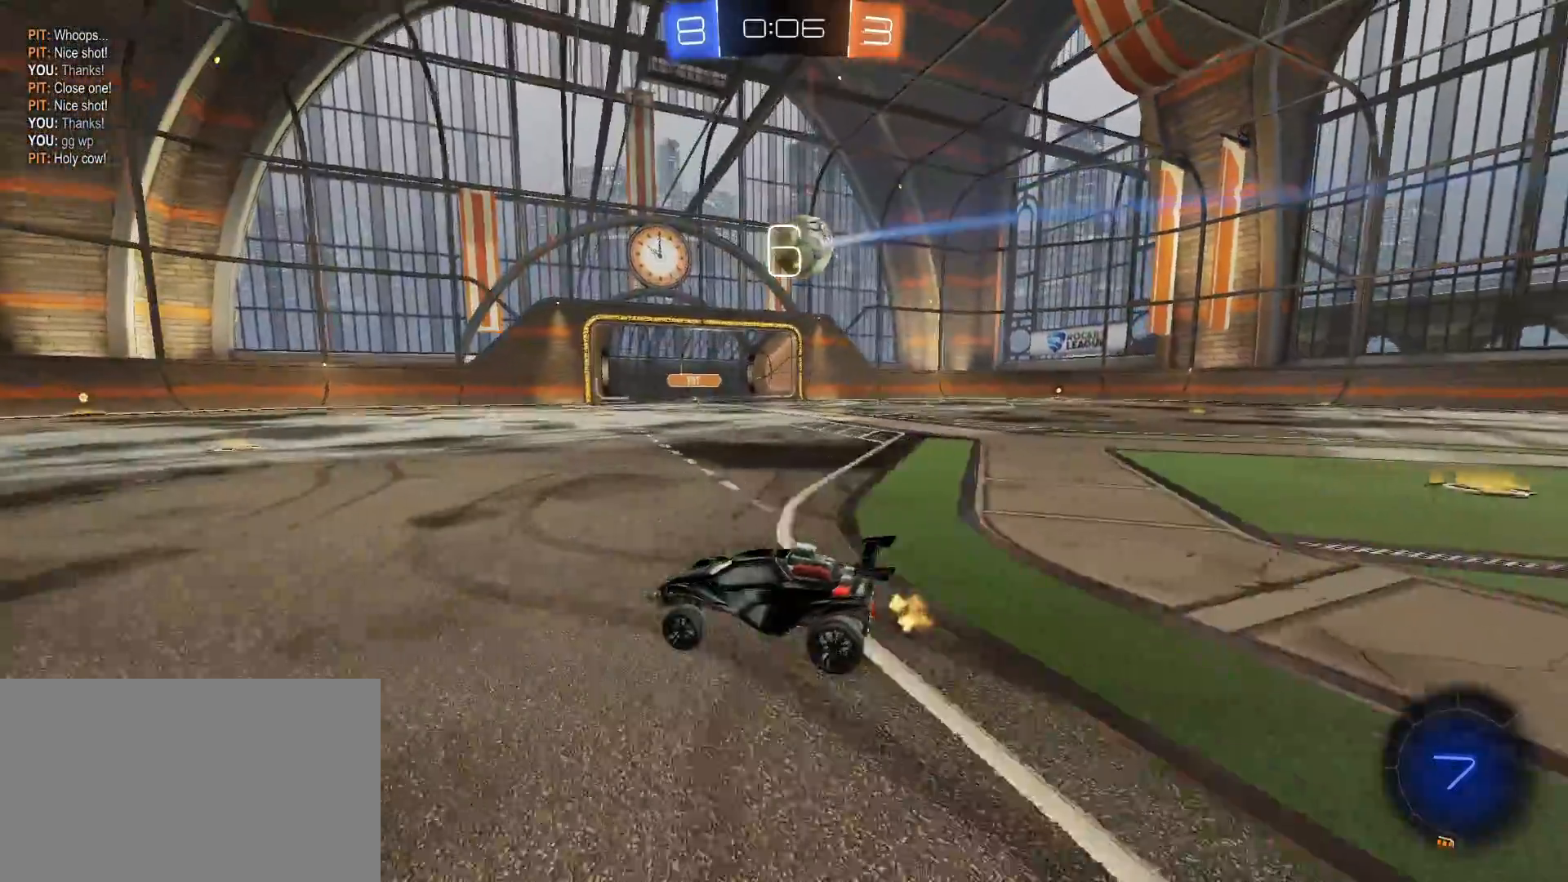
{"keys": [], "mouse": [], "mouse_move": "still", "events": [[17, "shift", "up"], [167, "w", "down"], [400, "d", "up"], [433, "w", "up"]]}